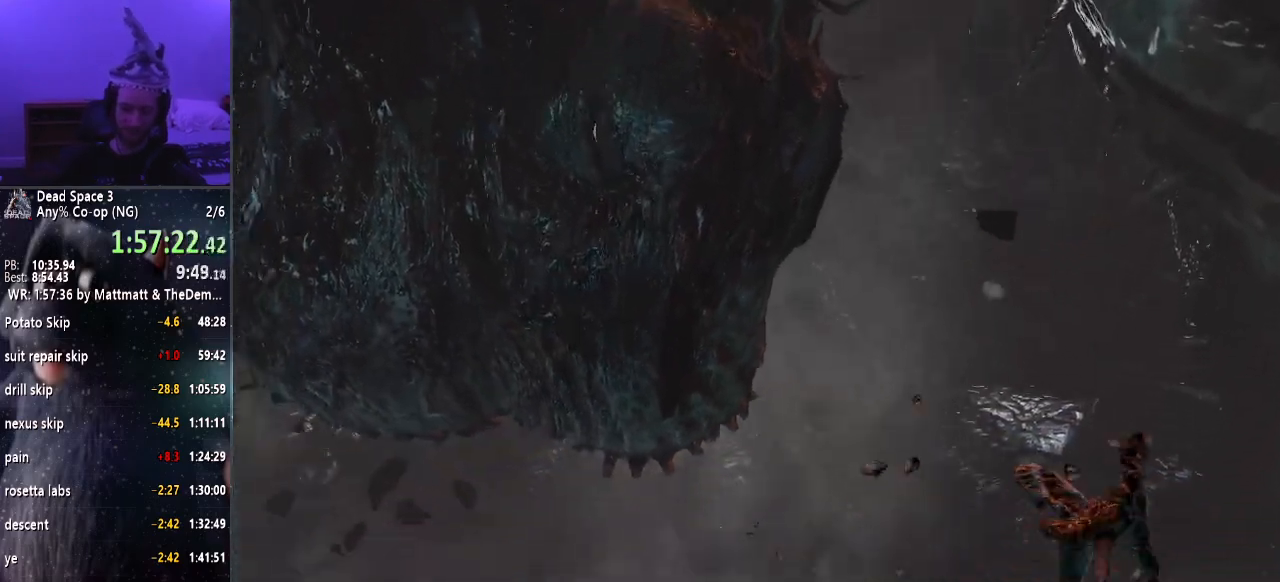
Gameplay with keyboard and mouse; each line is a JSON object with the keys and mouse buttons held at the frame after it. "events" lists presses ("down") and releases ("up") of "a", "alt", "c", "ctrl", "d", "e", "f", "q", "r", "s", "shift", "space", "tab", "v", "w", "x", "z", "mouse_left", "mouse_middle", "mouse_right", "mouse_wheel_up" and "mouse_wheel_down" between this image and that frame as [ms after this image, input, new state], when the widget could be followed in between. "mouse_left", "mouse_middle", "mouse_right", "mouse_wheel_up", "mouse_wheel_down" = the "left", "middle", "right", "wheel_up", "wheel_down" buttons of the "mouse" list. No other keys are recorded. Mouse movement is not recorded.
{"keys": [], "mouse": ["right"], "events": [[500, "mouse_right", "down"]]}
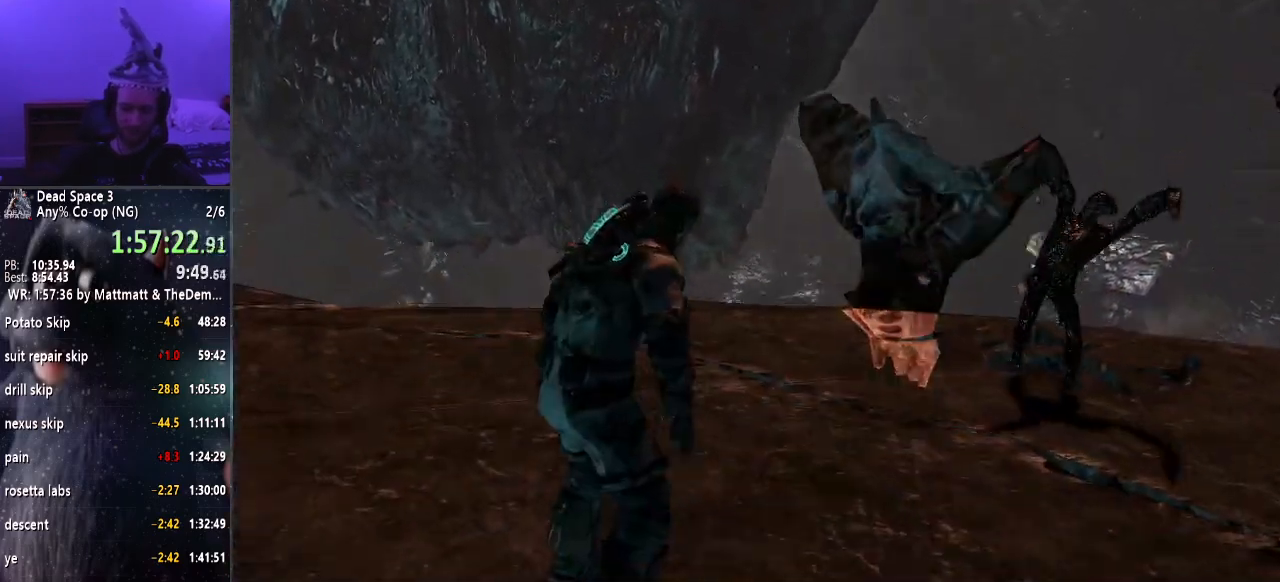
{"keys": [], "mouse": ["right"], "events": []}
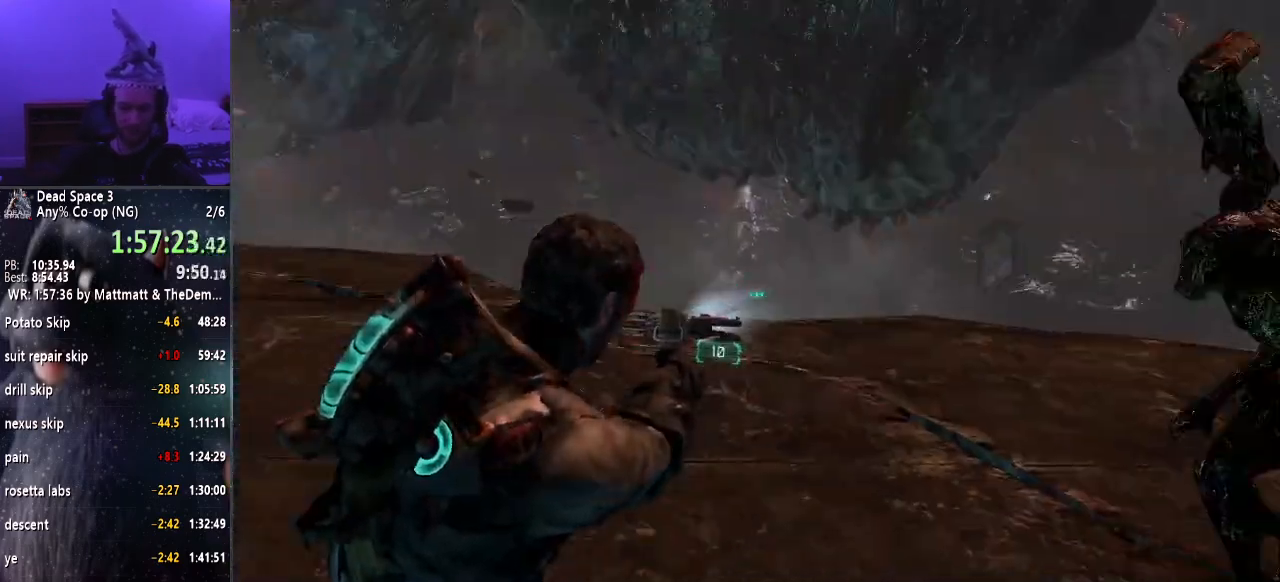
{"keys": ["f"], "mouse": ["left"], "events": [[300, "f", "down"], [350, "mouse_right", "up"], [400, "mouse_left", "down"]]}
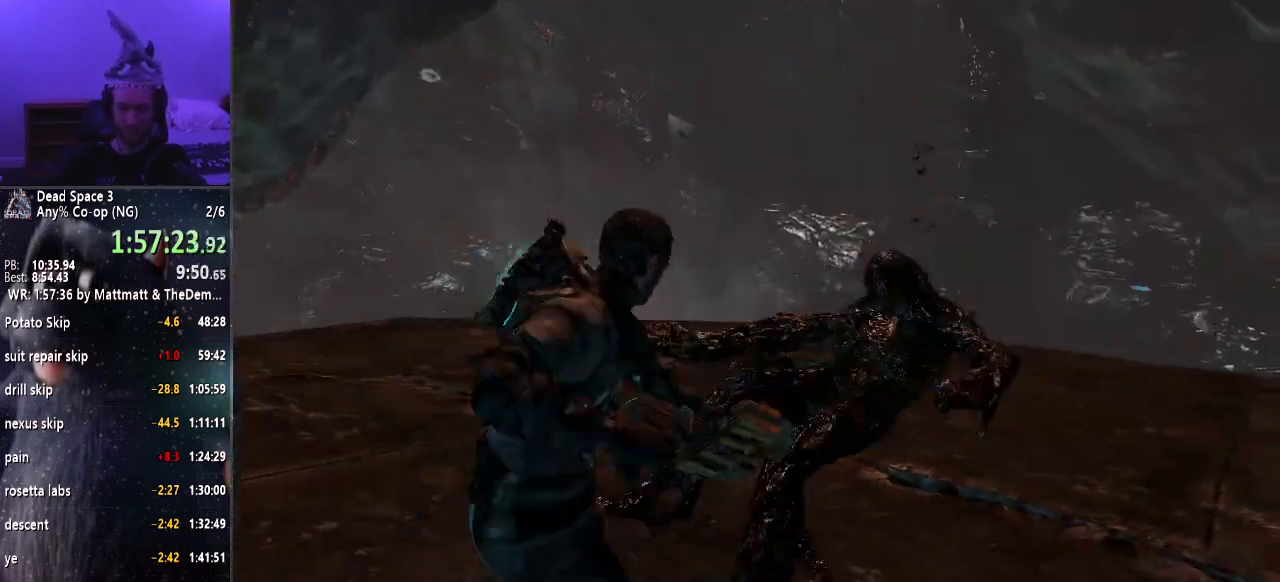
{"keys": ["f"], "mouse": ["right"], "events": [[33, "mouse_left", "up"], [33, "mouse_right", "down"], [117, "mouse_left", "down"], [117, "mouse_right", "up"], [217, "mouse_left", "up"], [267, "mouse_right", "down"], [350, "mouse_left", "down"], [350, "mouse_right", "up"], [450, "mouse_left", "up"], [450, "mouse_right", "down"]]}
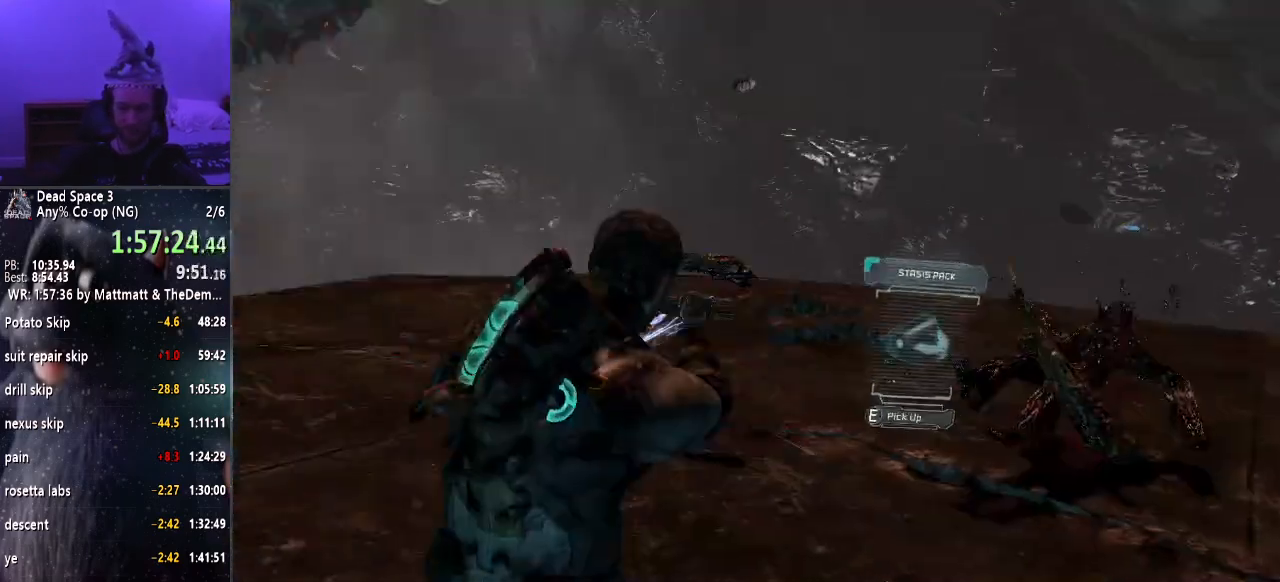
{"keys": ["f"], "mouse": ["right"], "events": []}
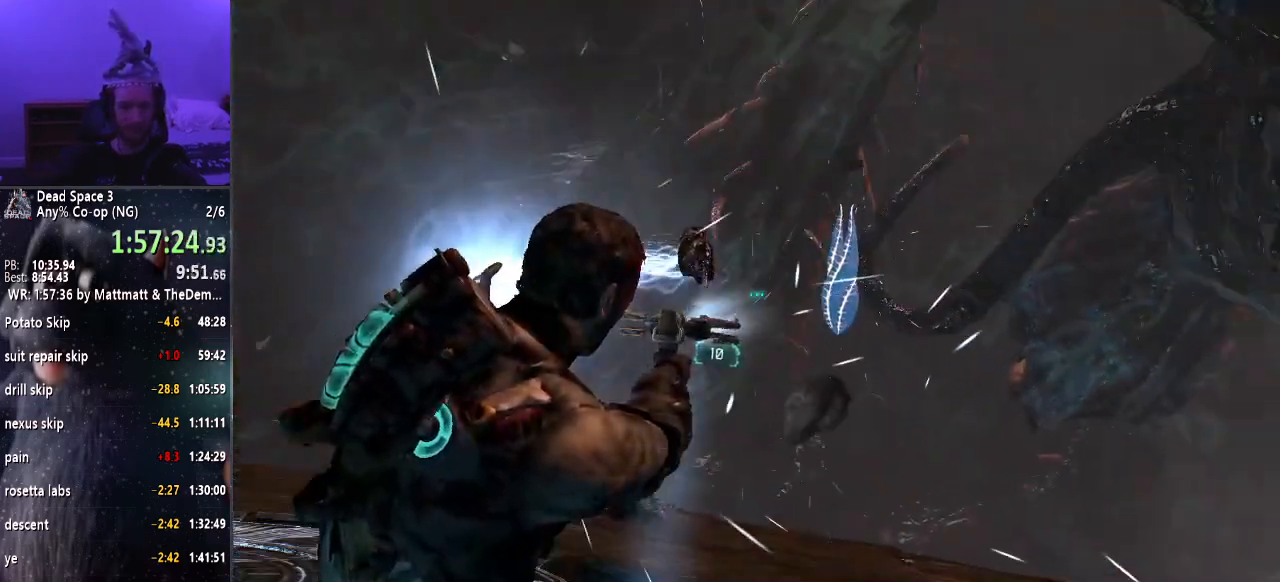
{"keys": [], "mouse": ["right"], "events": [[17, "f", "up"]]}
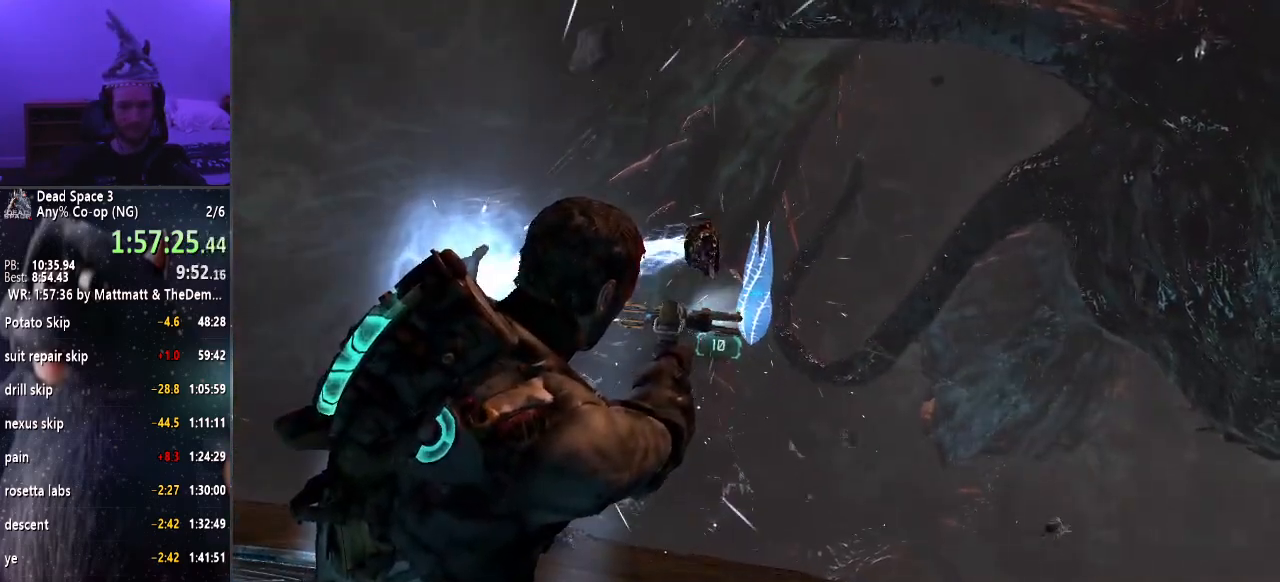
{"keys": [], "mouse": ["right"], "events": [[33, "mouse_right", "up"], [117, "mouse_right", "down"]]}
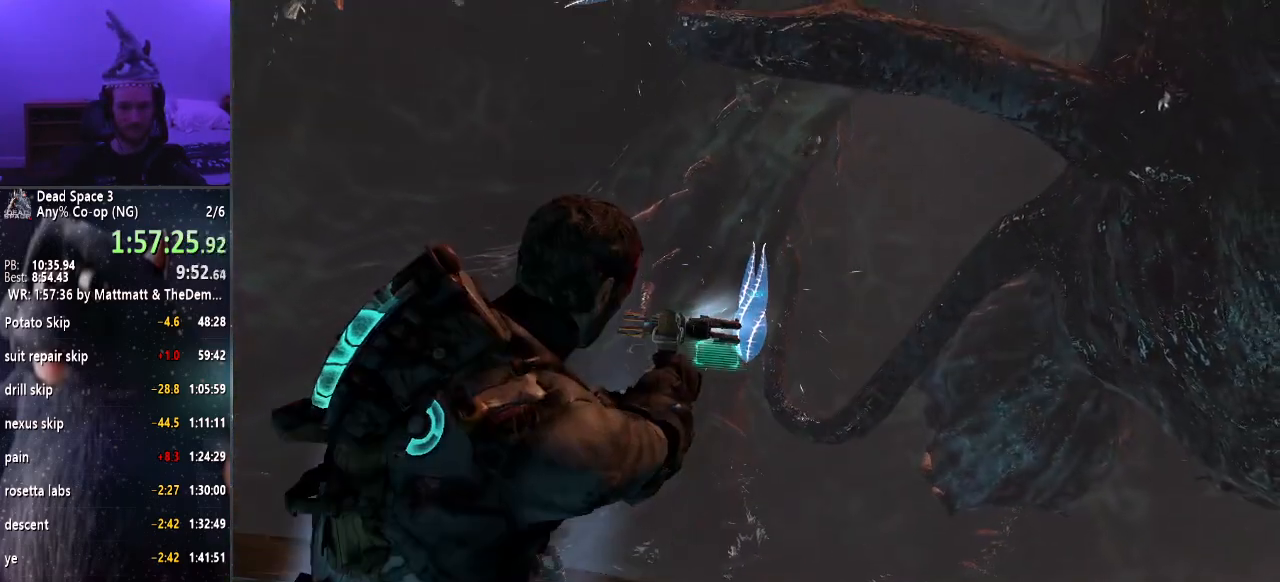
{"keys": [], "mouse": ["right"], "events": [[50, "f", "down"], [150, "f", "up"]]}
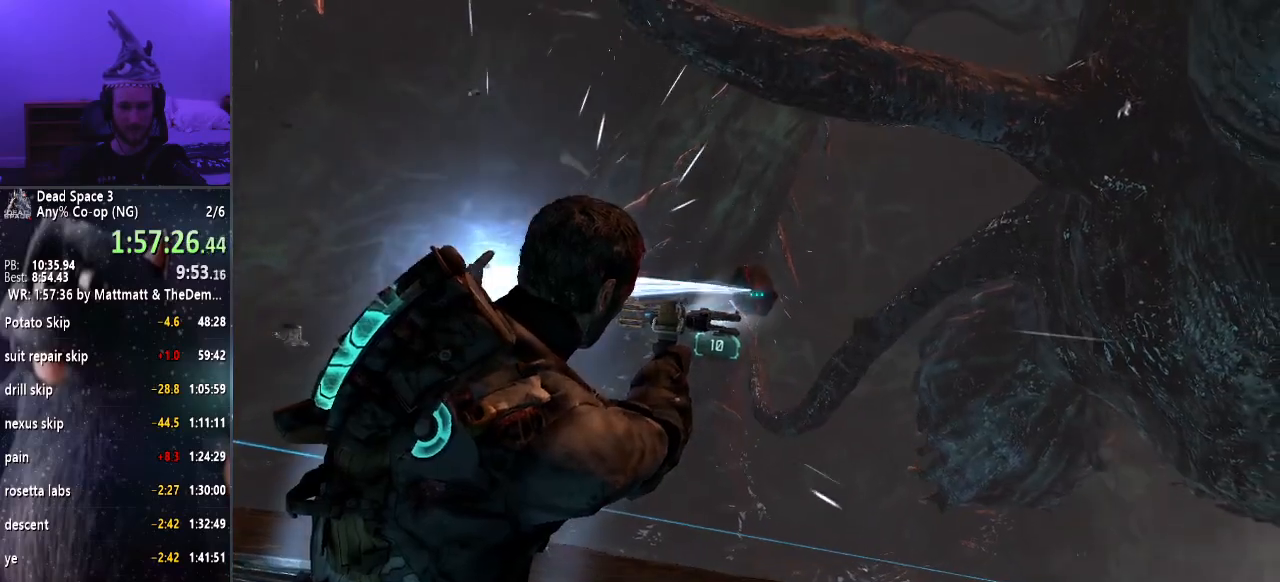
{"keys": [], "mouse": ["right"], "events": []}
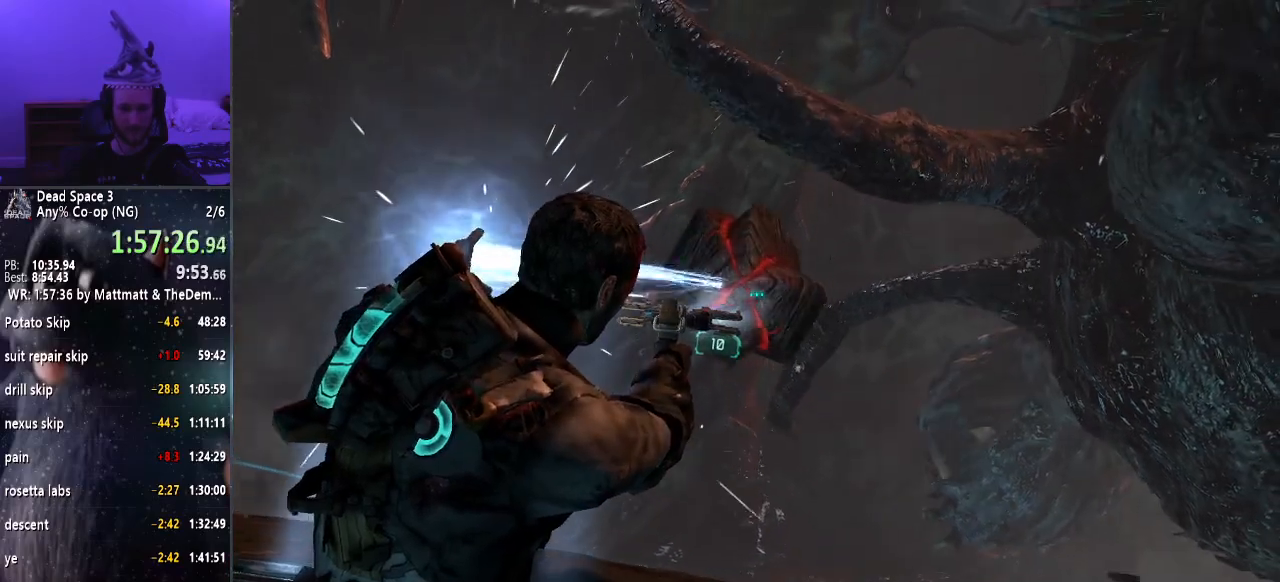
{"keys": [], "mouse": ["right"], "events": []}
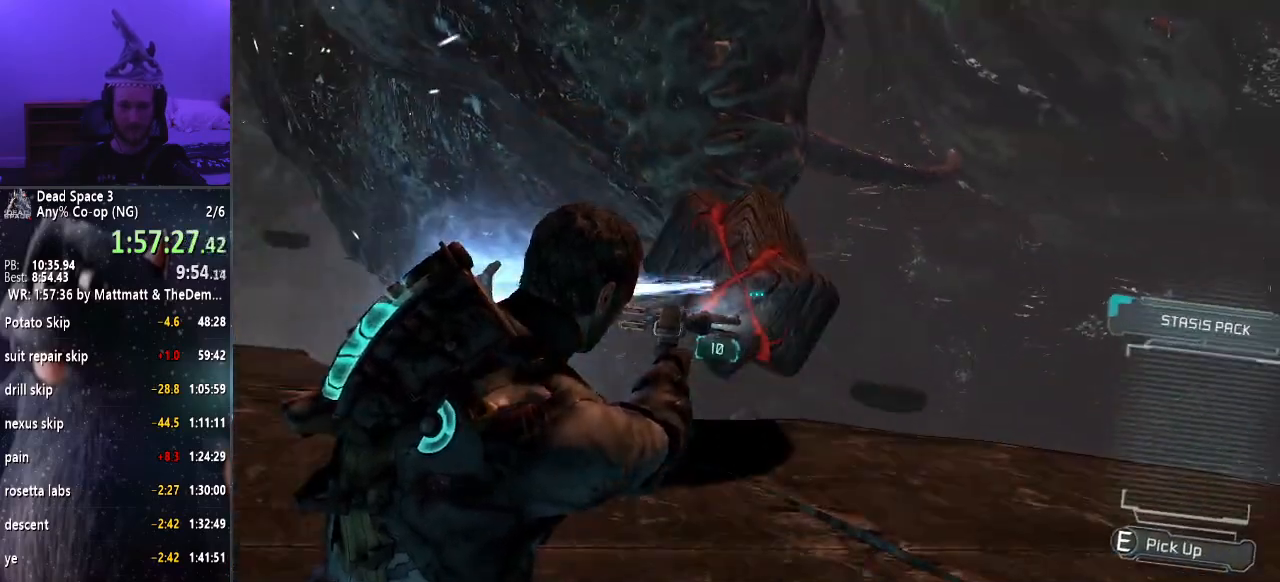
{"keys": [], "mouse": [], "events": [[467, "mouse_right", "up"]]}
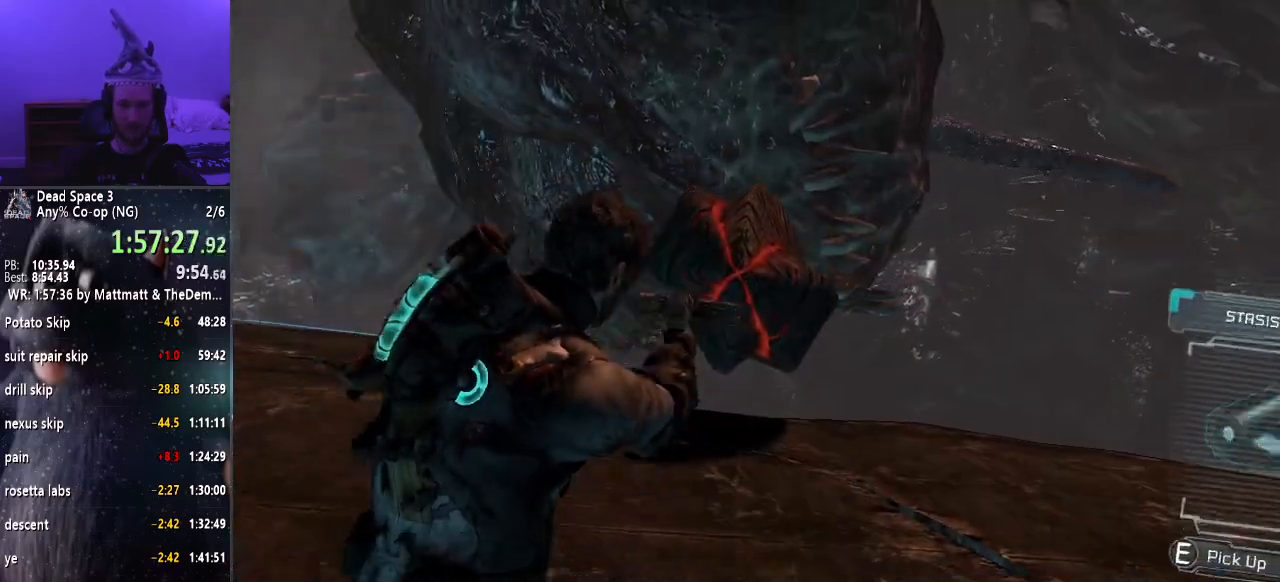
{"keys": [], "mouse": ["right"], "events": [[67, "e", "down"], [167, "e", "up"], [433, "mouse_right", "down"]]}
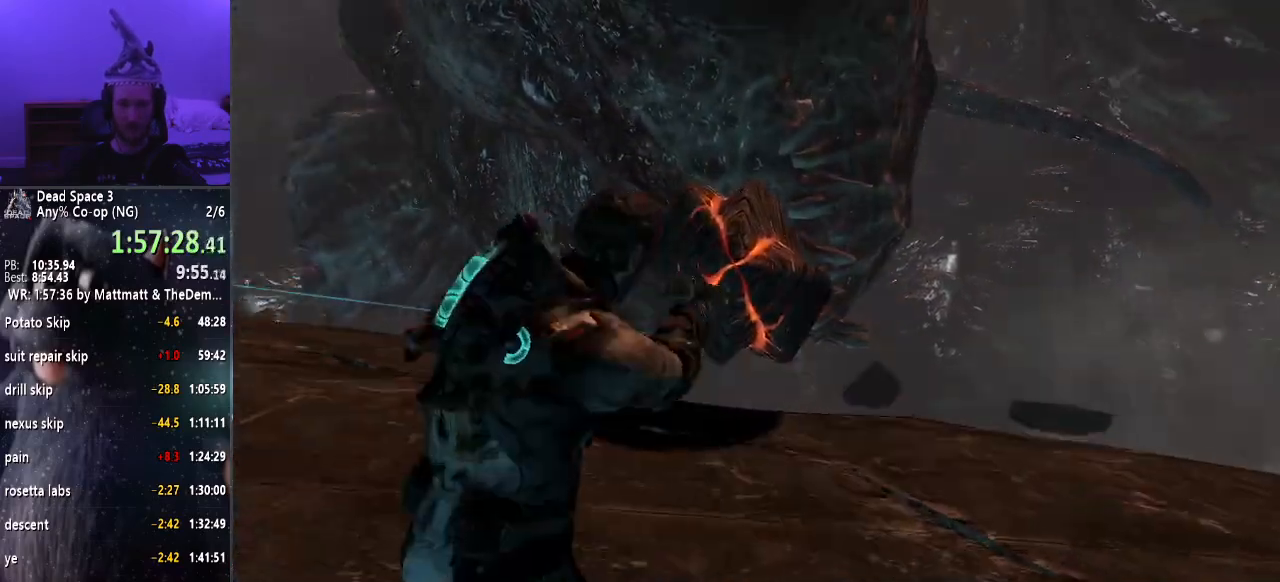
{"keys": [], "mouse": [], "events": [[83, "f", "down"], [183, "f", "up"], [450, "mouse_right", "up"]]}
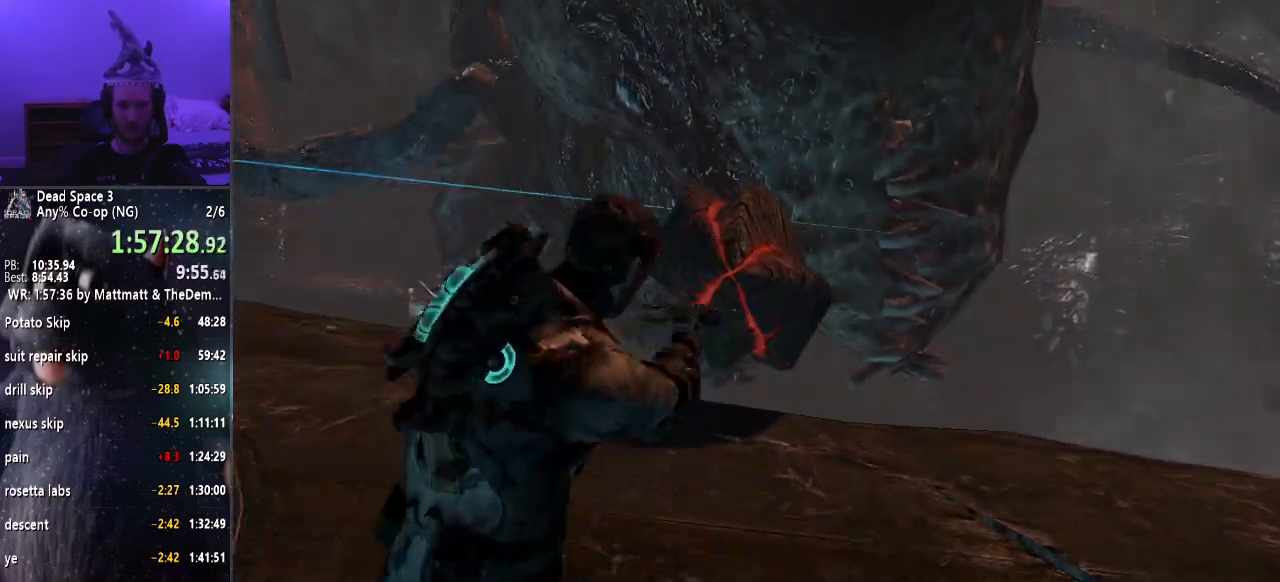
{"keys": [], "mouse": [], "events": []}
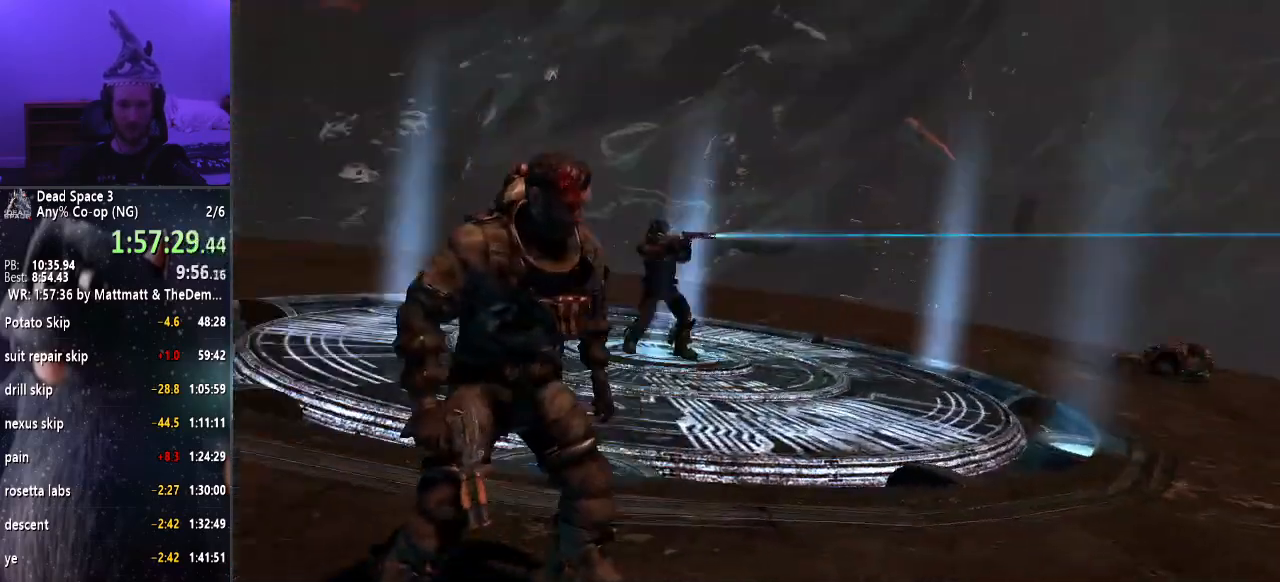
{"keys": [], "mouse": [], "events": []}
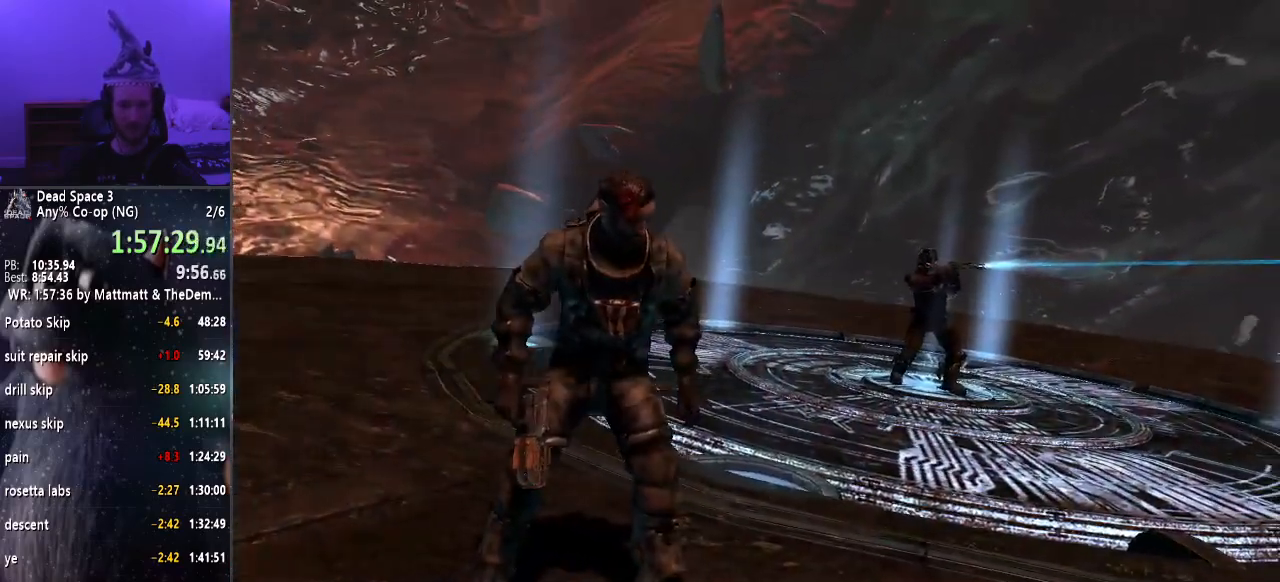
{"keys": [], "mouse": ["right"], "events": [[67, "mouse_right", "down"]]}
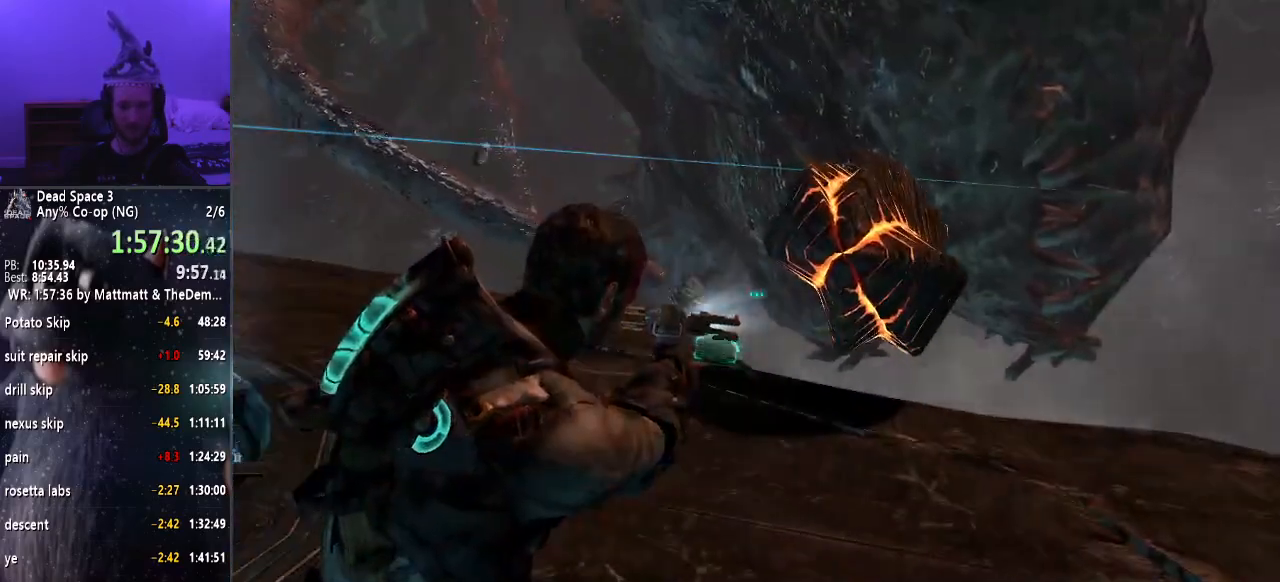
{"keys": [], "mouse": ["right"], "events": [[200, "f", "down"], [233, "f", "up"]]}
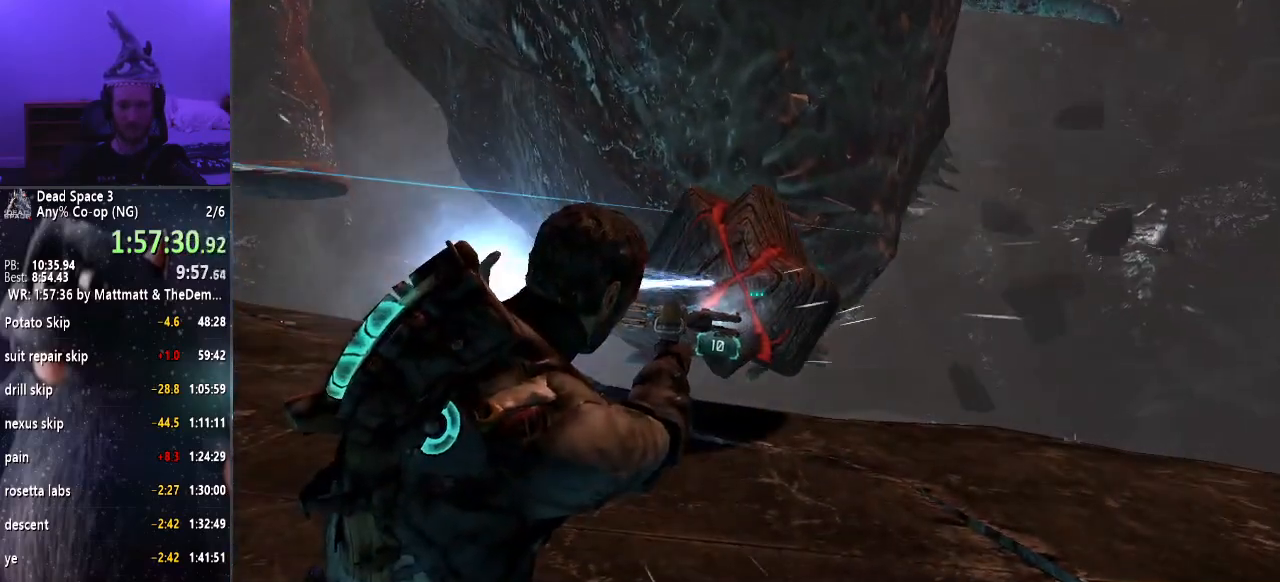
{"keys": [], "mouse": [], "events": [[150, "mouse_right", "up"]]}
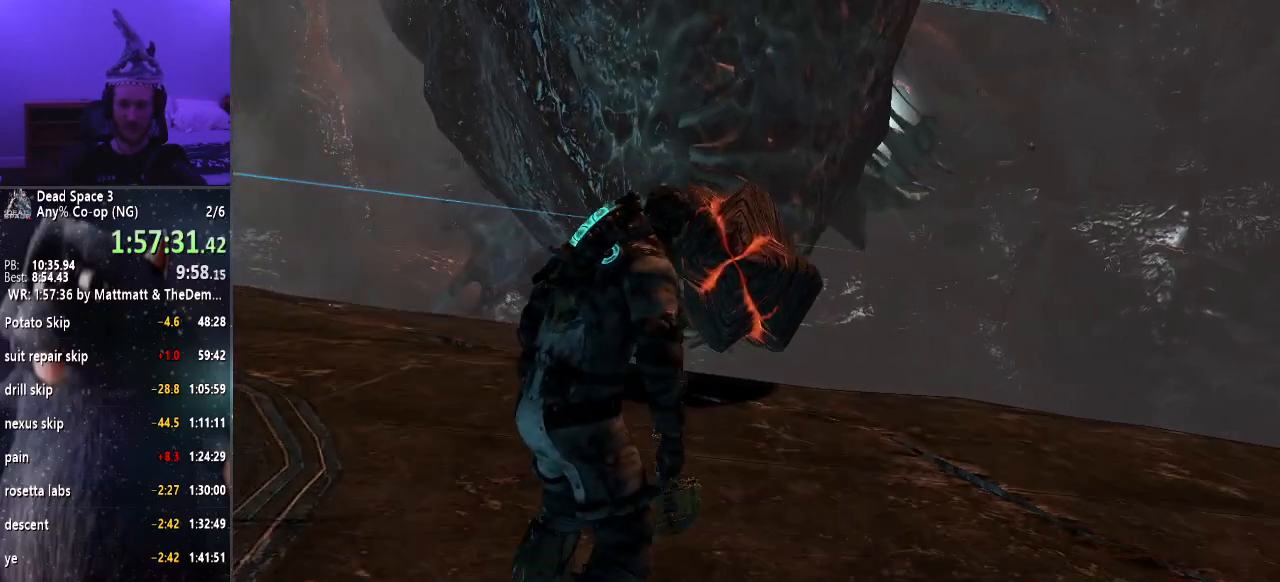
{"keys": [], "mouse": [], "events": []}
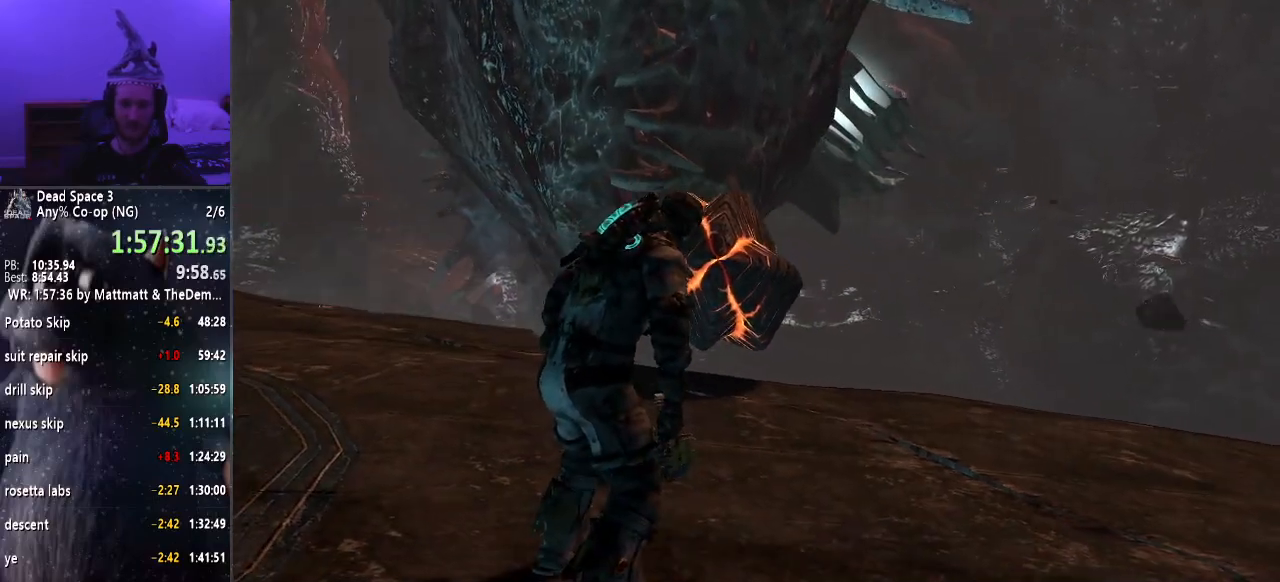
{"keys": [], "mouse": [], "events": []}
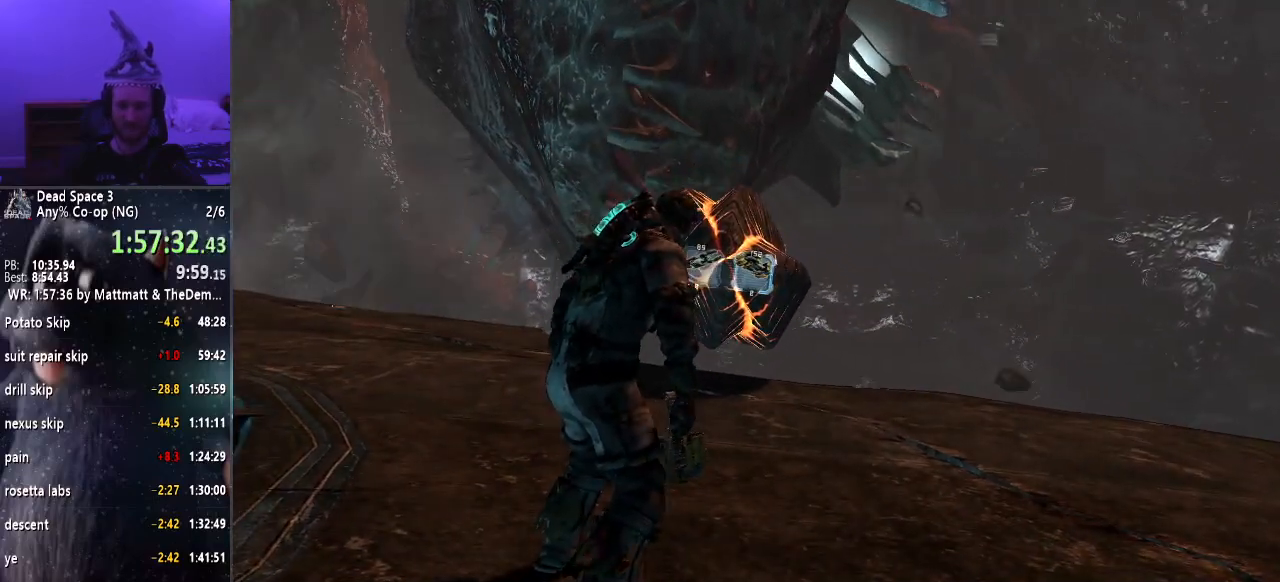
{"keys": [], "mouse": ["right"], "events": [[250, "mouse_right", "down"]]}
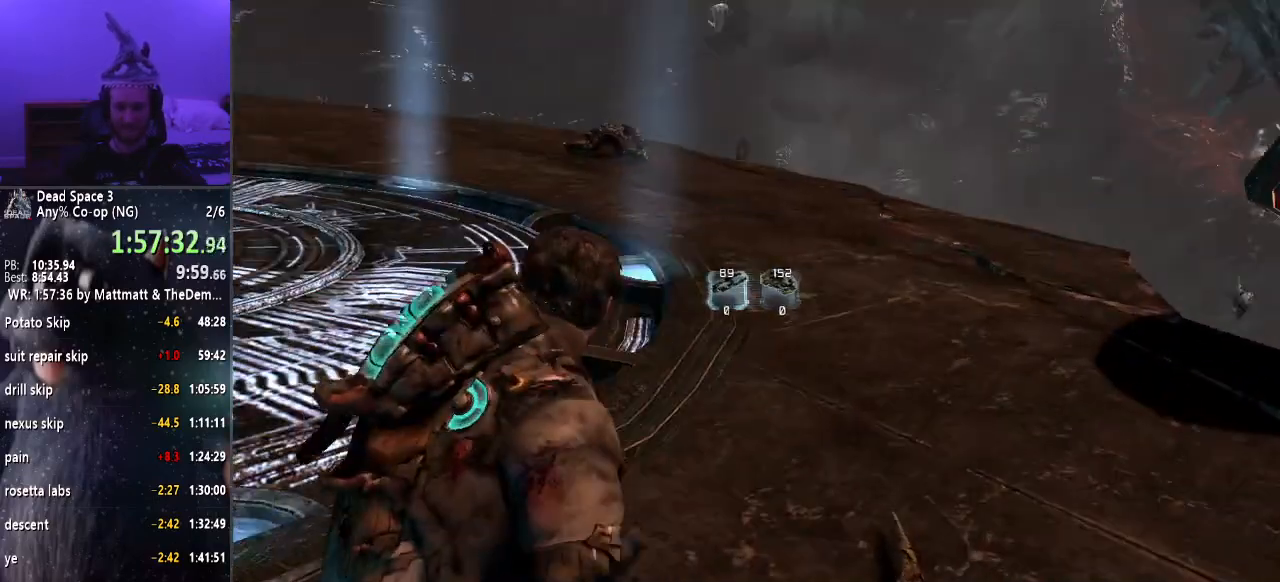
{"keys": [], "mouse": ["right"], "events": [[33, "w", "down"], [217, "r", "down"], [267, "r", "up"], [367, "r", "down"], [367, "w", "up"], [450, "r", "up"]]}
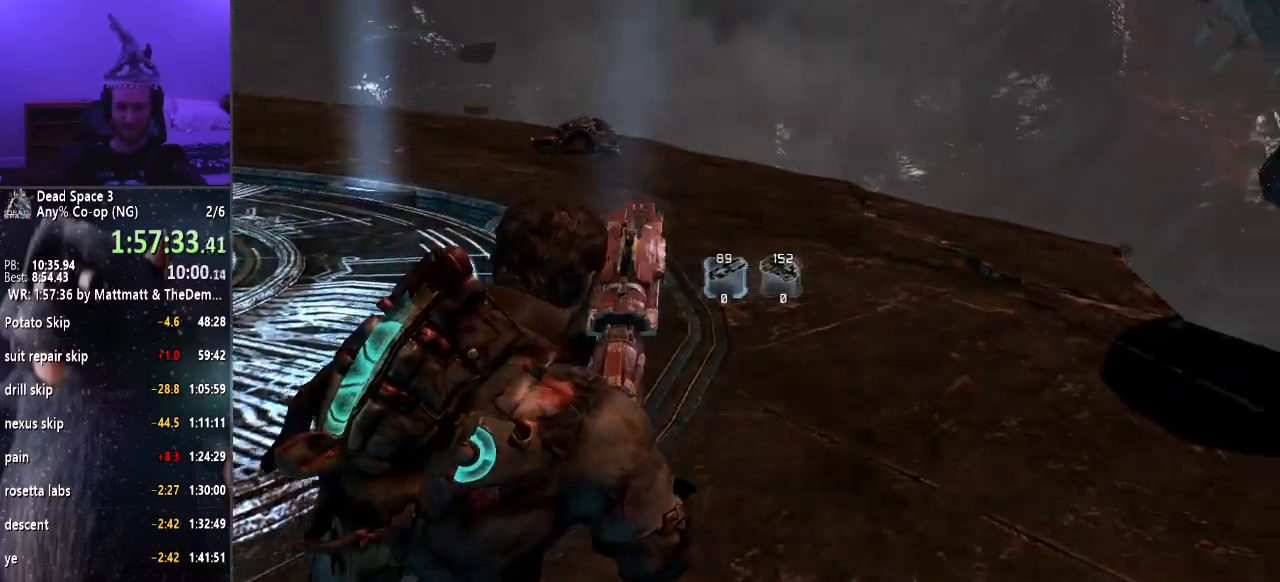
{"keys": [], "mouse": ["right"], "events": [[233, "w", "down"], [467, "w", "up"]]}
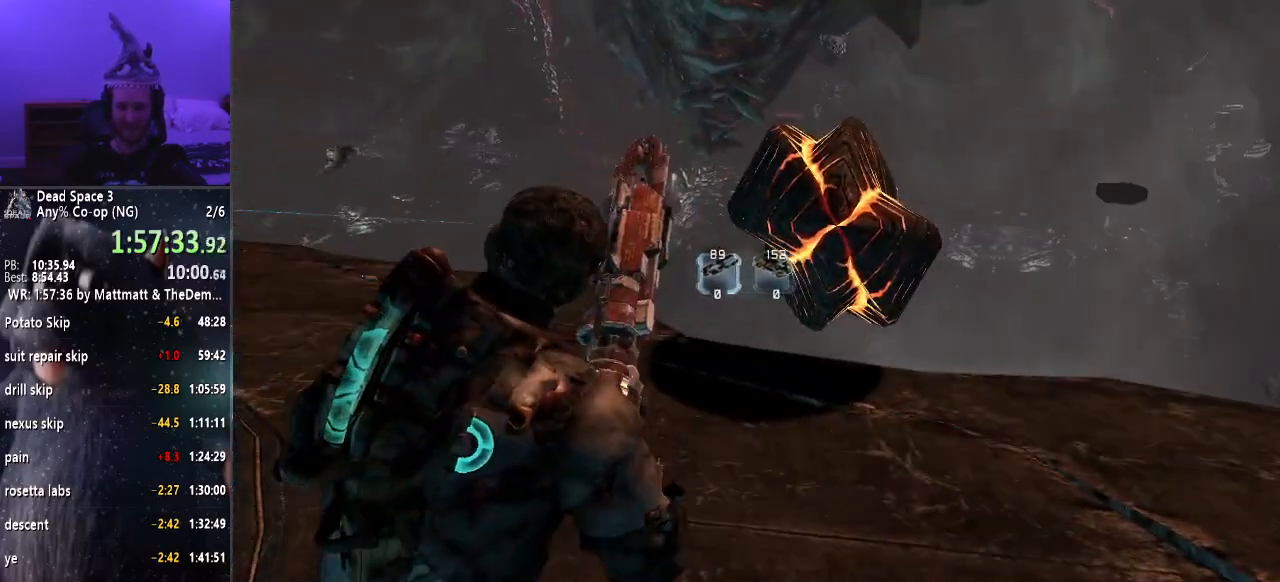
{"keys": [], "mouse": ["right"], "events": []}
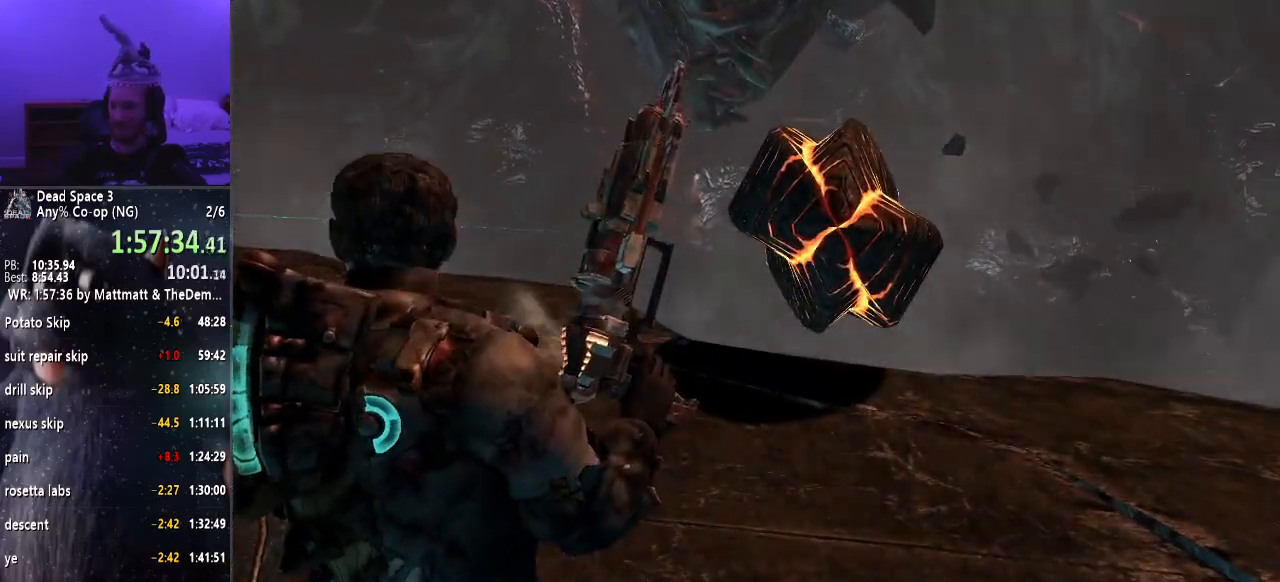
{"keys": [], "mouse": [], "events": [[33, "mouse_right", "up"]]}
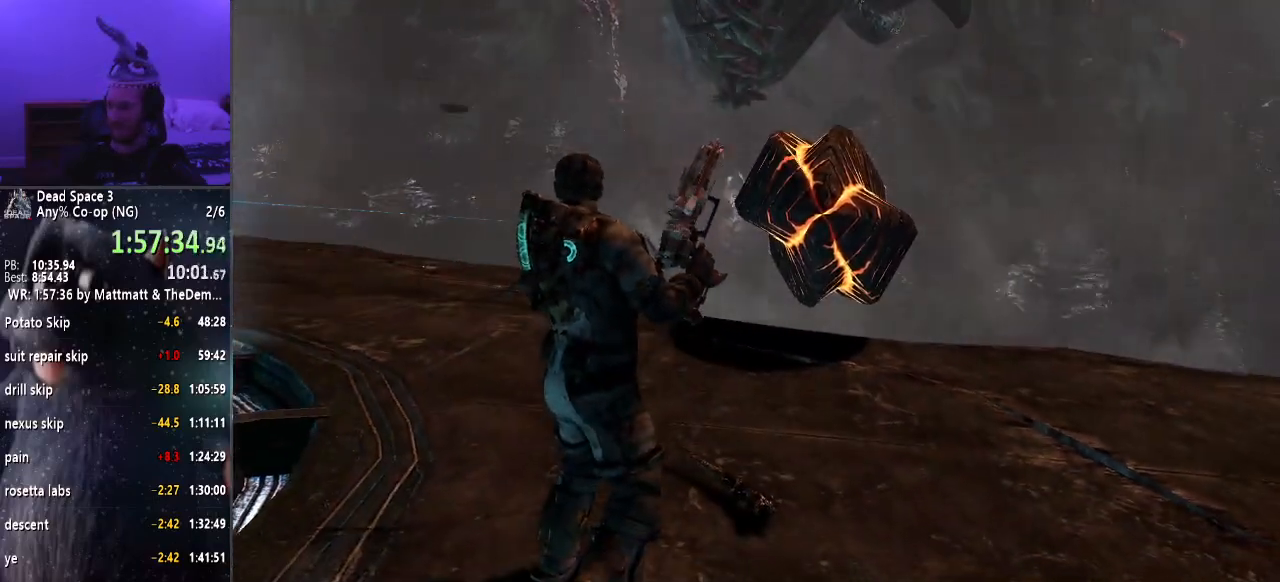
{"keys": [], "mouse": ["right"], "events": [[283, "mouse_right", "down"]]}
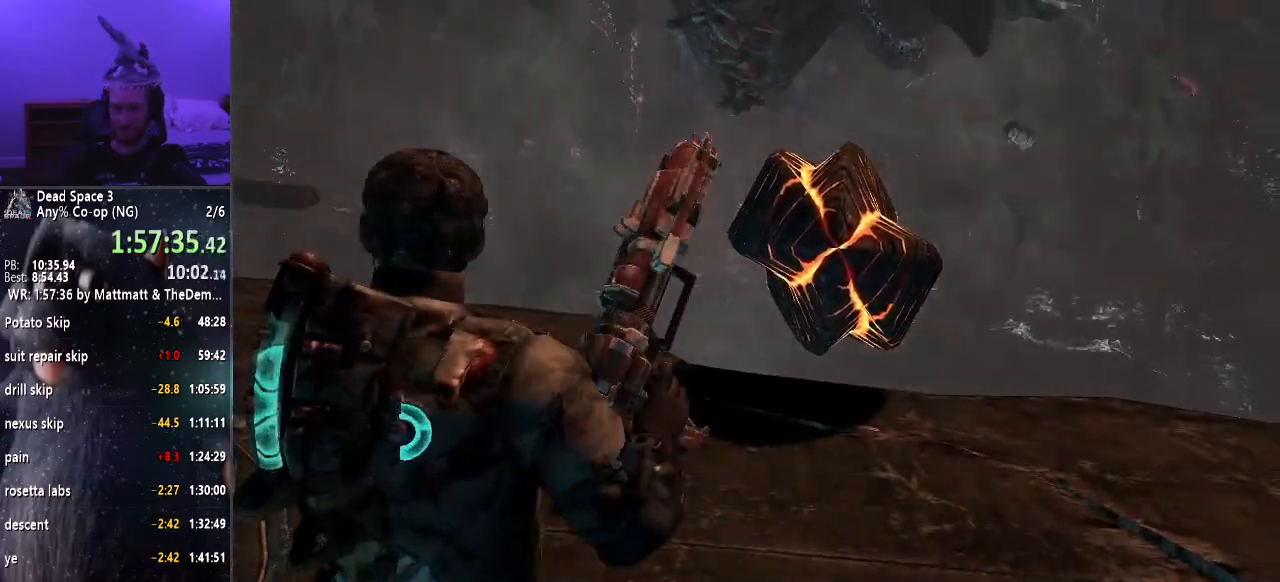
{"keys": [], "mouse": ["right"], "events": []}